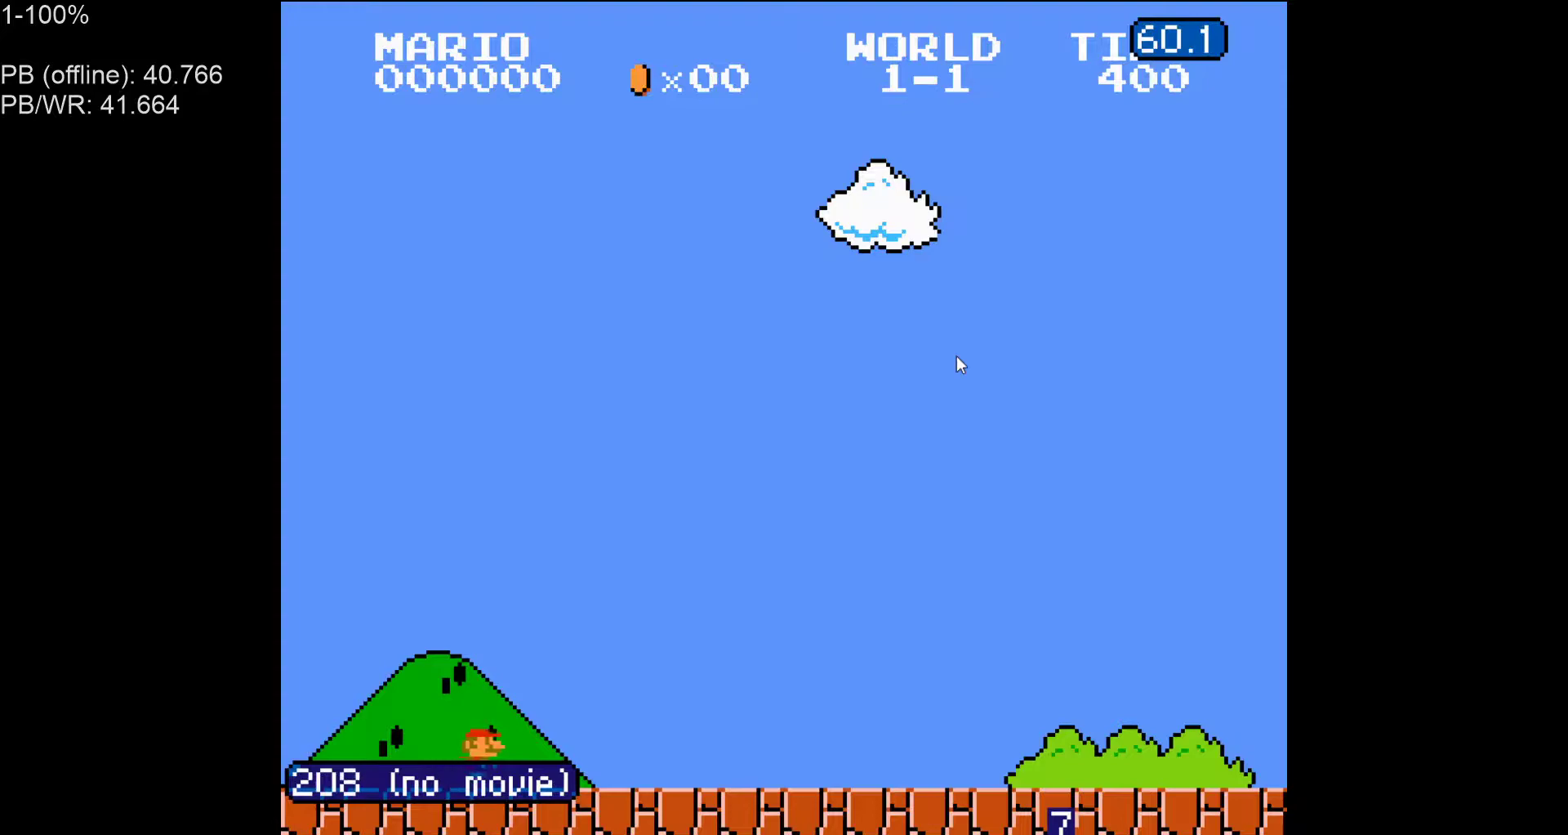
Gameplay with a controller (Nintendo layout); each line is a JSON object with the inputs held at the frame after it (dt_ms = milliseconds from this image to that frame). "events" lists button and stick changes between this image and that frame as [ms after this image, input, new state], when the widget could be followed in between. Not read: L3 R3.
{"dt_ms": 500, "buttons": ["B", "DPAD_RIGHT"], "events": []}
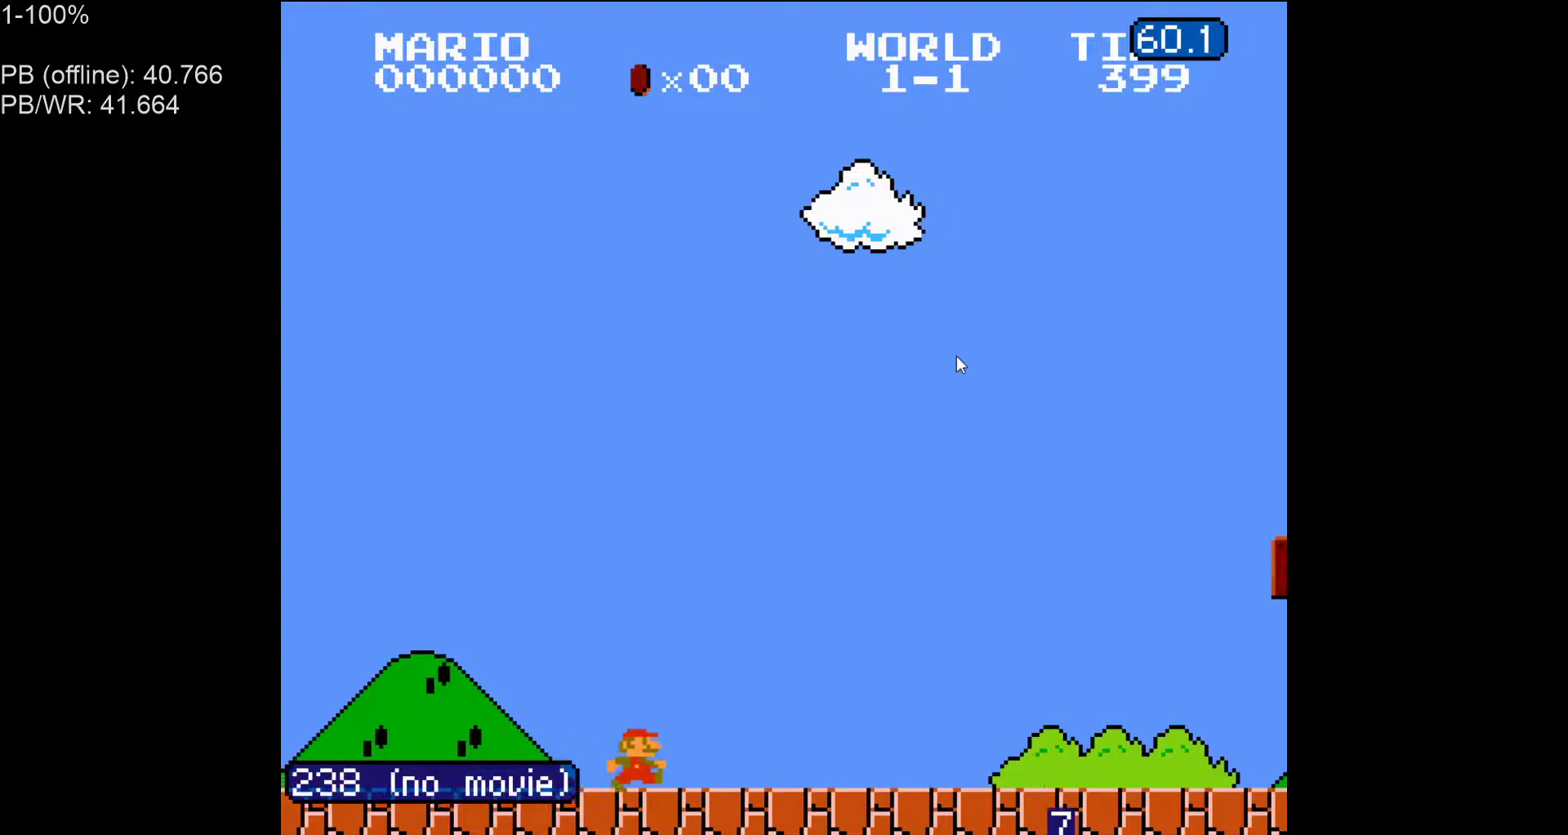
{"dt_ms": 500, "buttons": ["B", "DPAD_RIGHT"], "events": []}
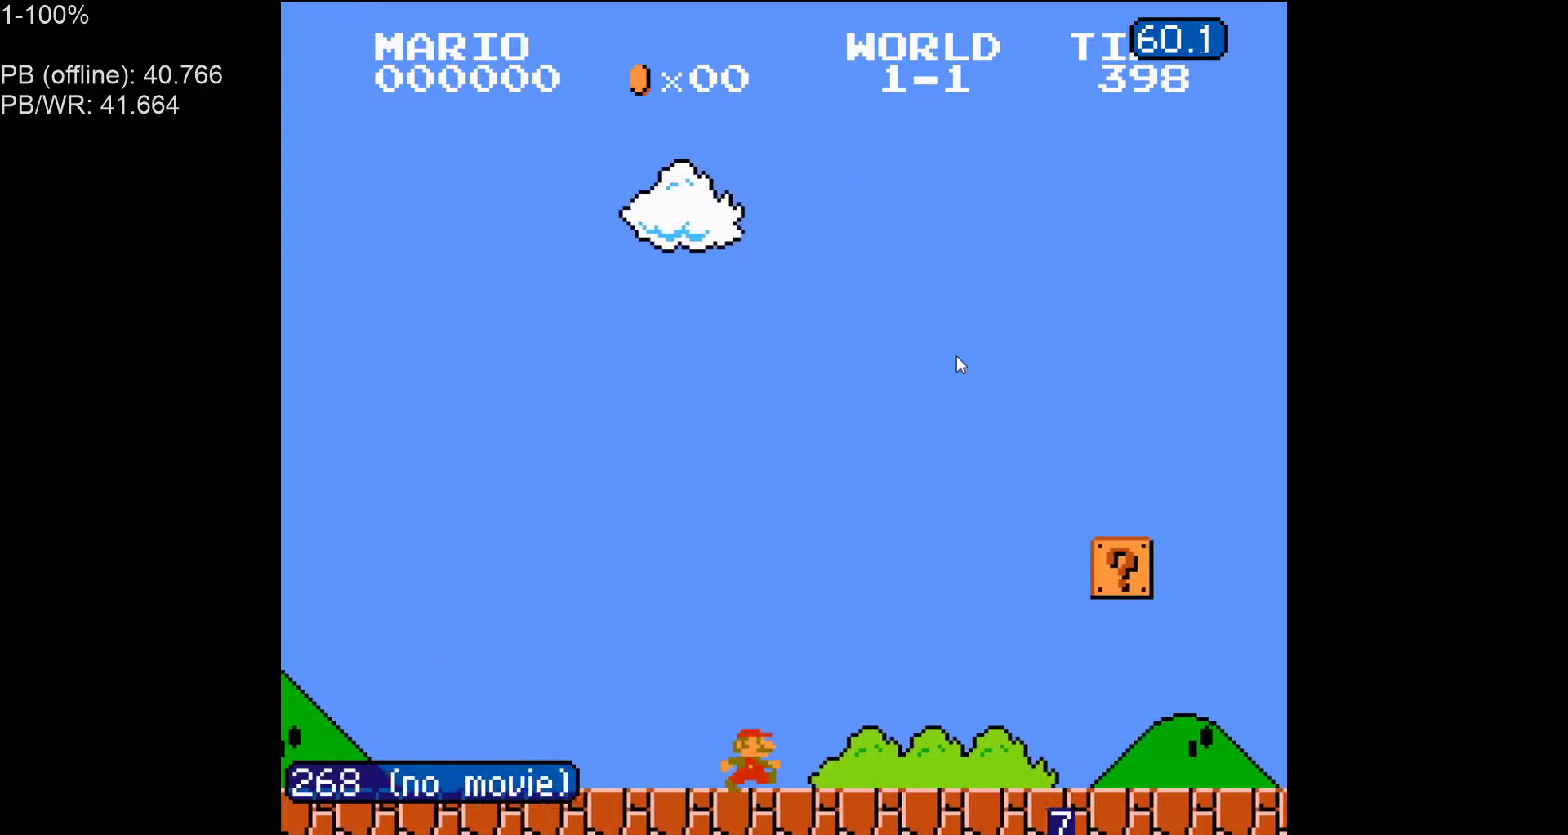
{"dt_ms": 500, "buttons": ["A", "B", "DPAD_RIGHT"], "events": [[433, "A", "down"]]}
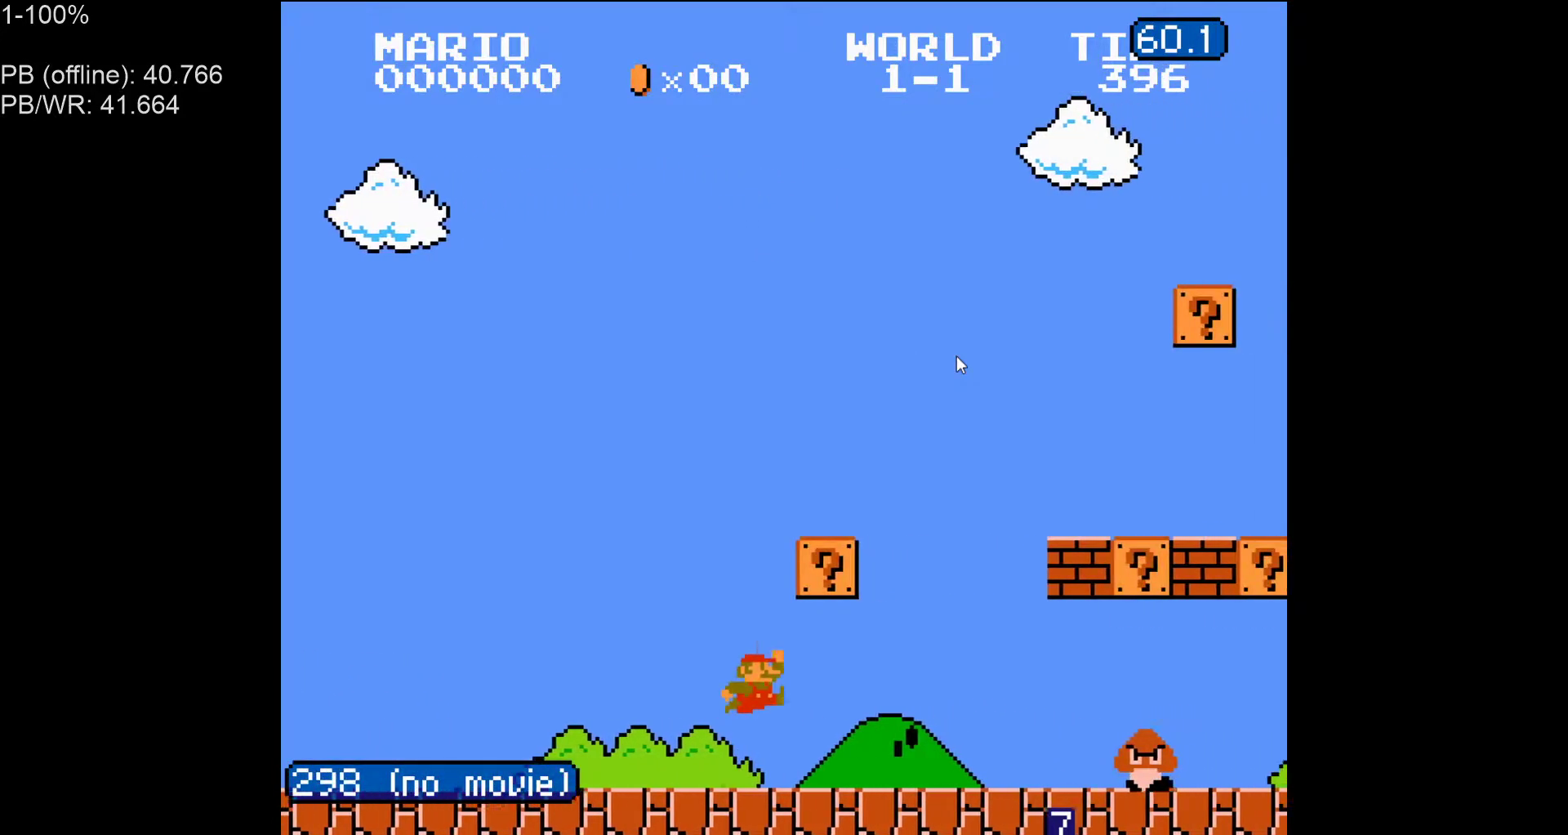
{"dt_ms": 500, "buttons": ["B", "DPAD_RIGHT"], "events": [[83, "A", "up"], [183, "DPAD_RIGHT", "up"], [250, "DPAD_LEFT", "down"], [317, "DPAD_LEFT", "up"], [333, "A", "down"], [383, "DPAD_RIGHT", "down"], [417, "A", "up"]]}
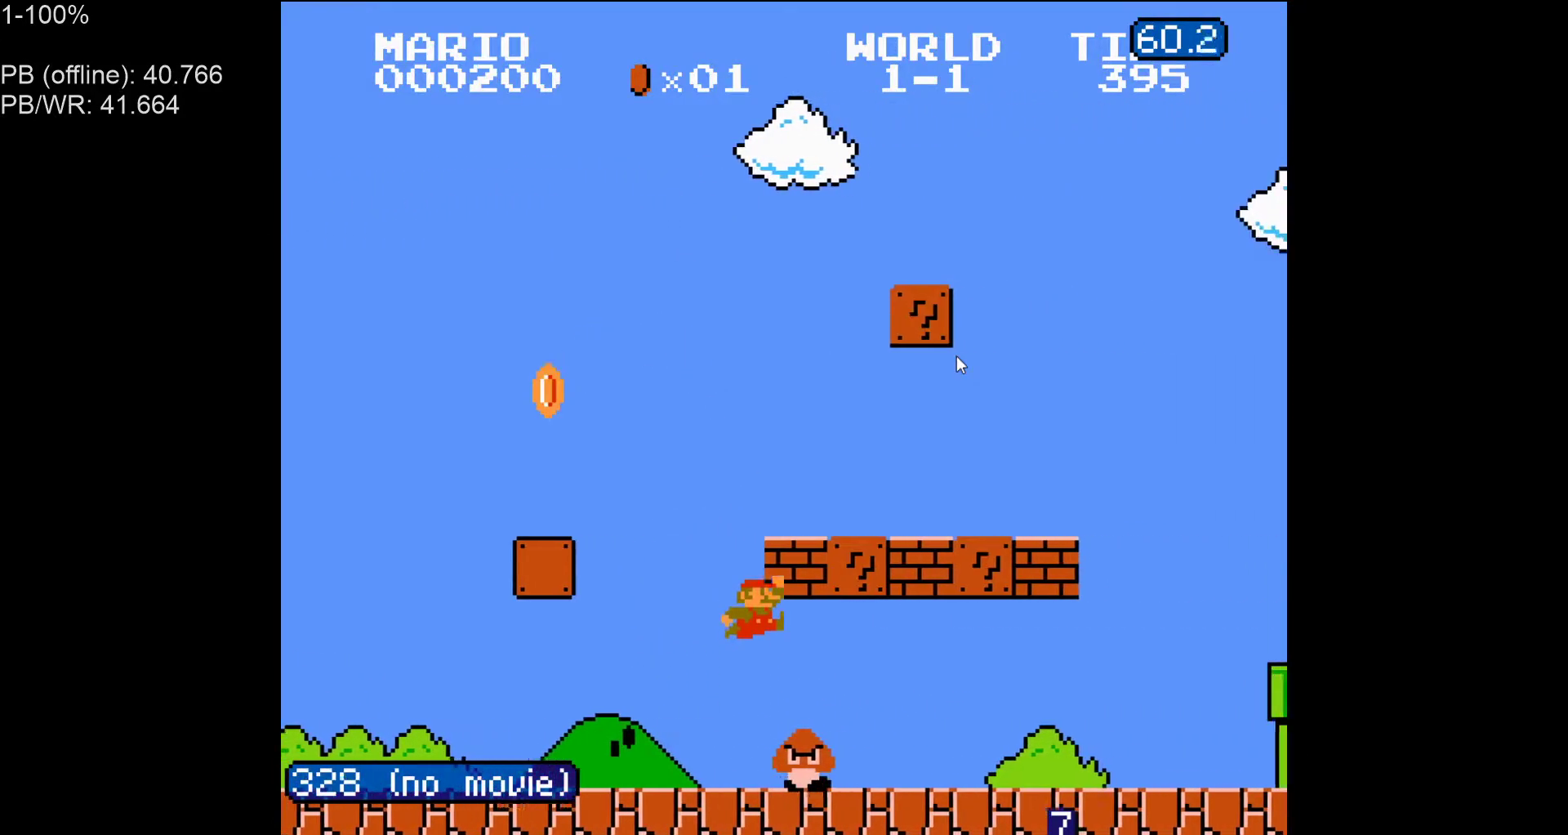
{"dt_ms": 500, "buttons": ["B", "DPAD_RIGHT"], "events": []}
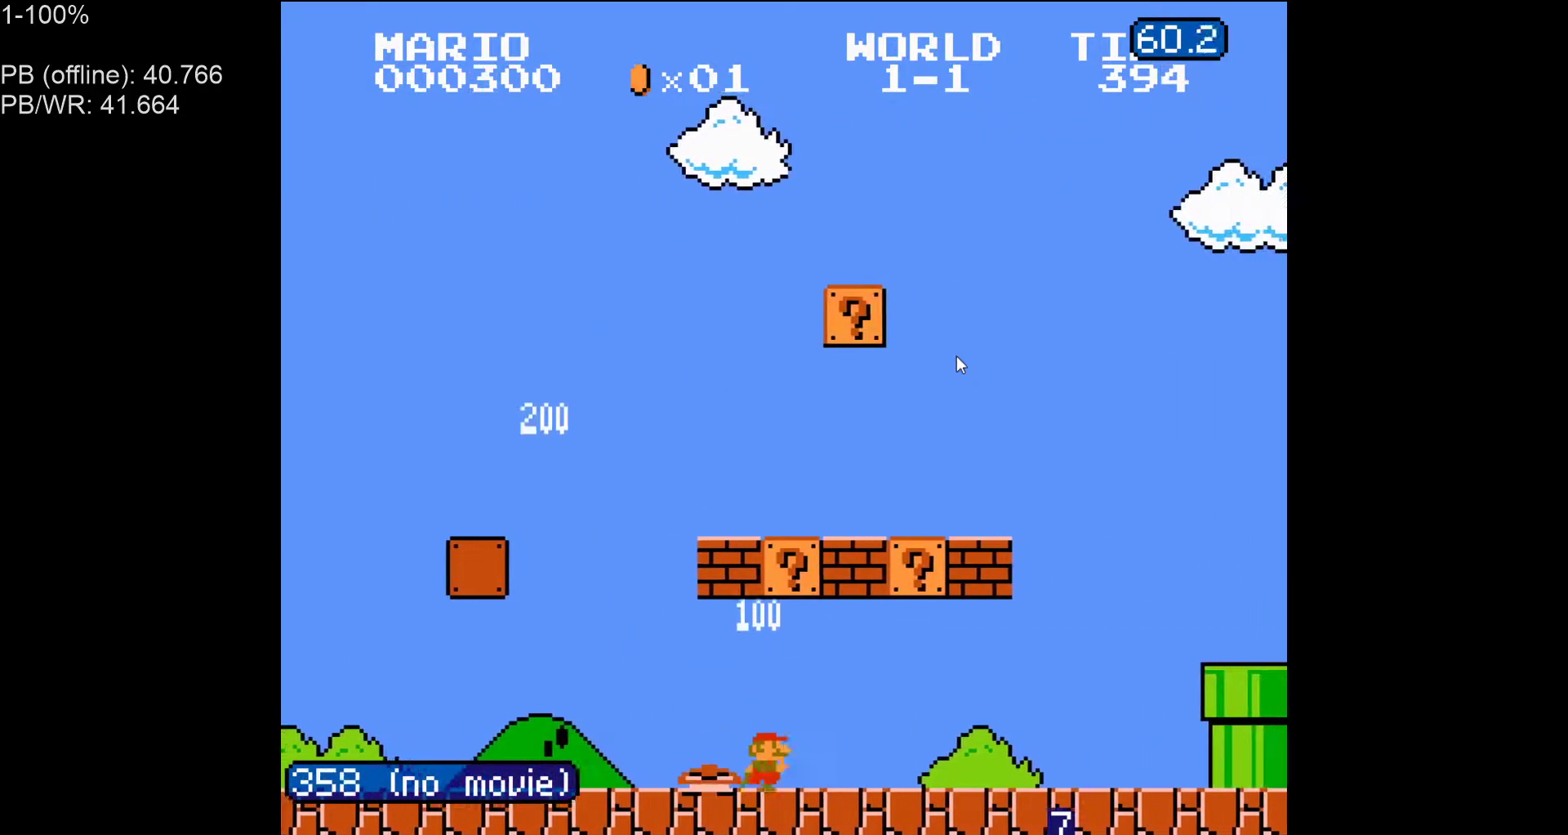
{"dt_ms": 500, "buttons": ["B", "DPAD_LEFT"], "events": [[150, "DPAD_RIGHT", "up"], [167, "DPAD_LEFT", "down"], [233, "A", "down"], [367, "A", "up"]]}
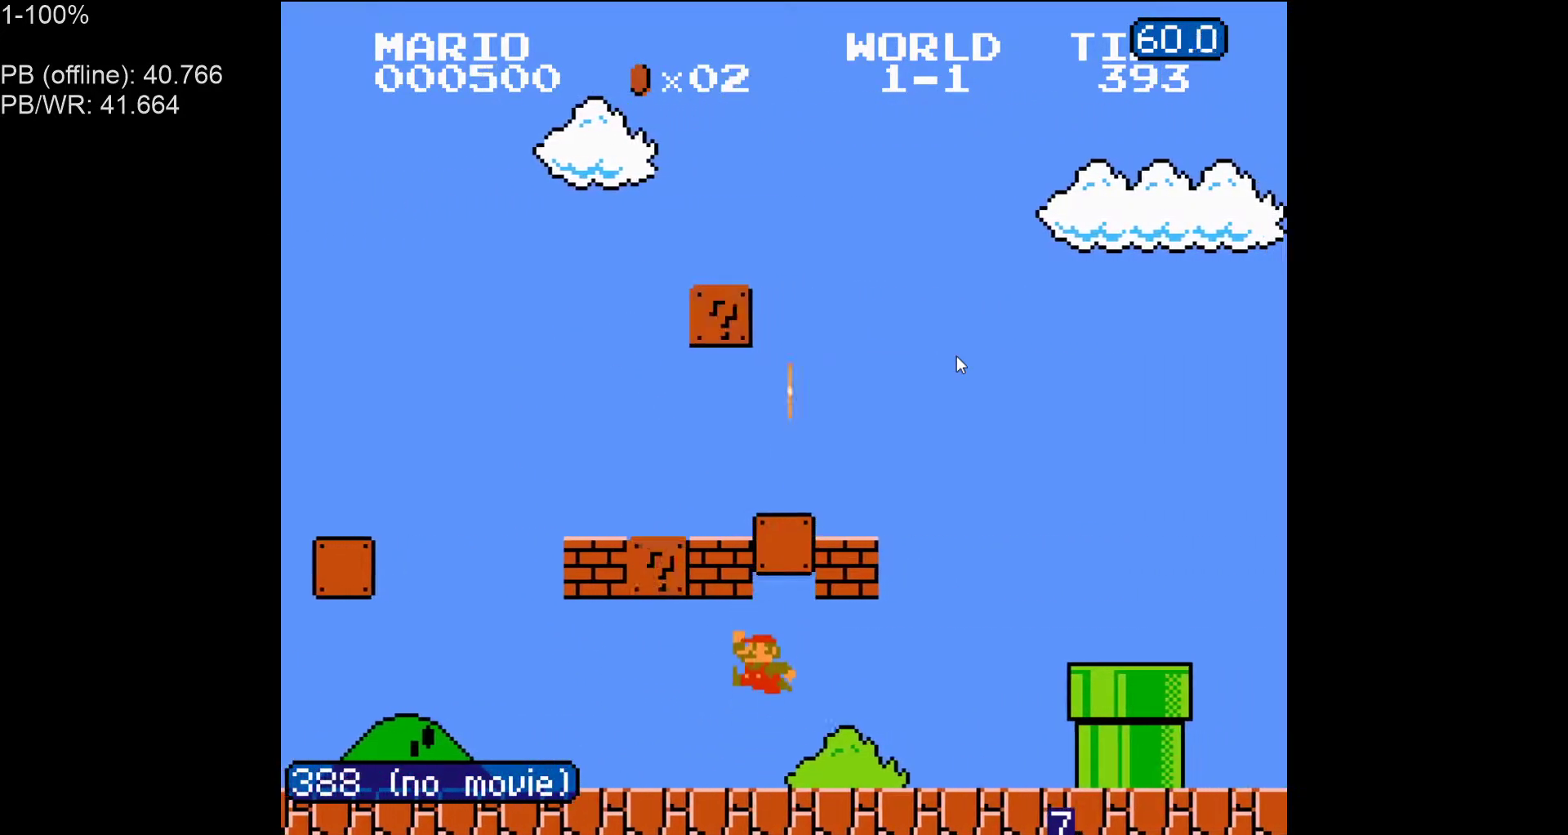
{"dt_ms": 500, "buttons": ["B"], "events": [[317, "A", "down"], [467, "A", "up"], [500, "DPAD_LEFT", "up"]]}
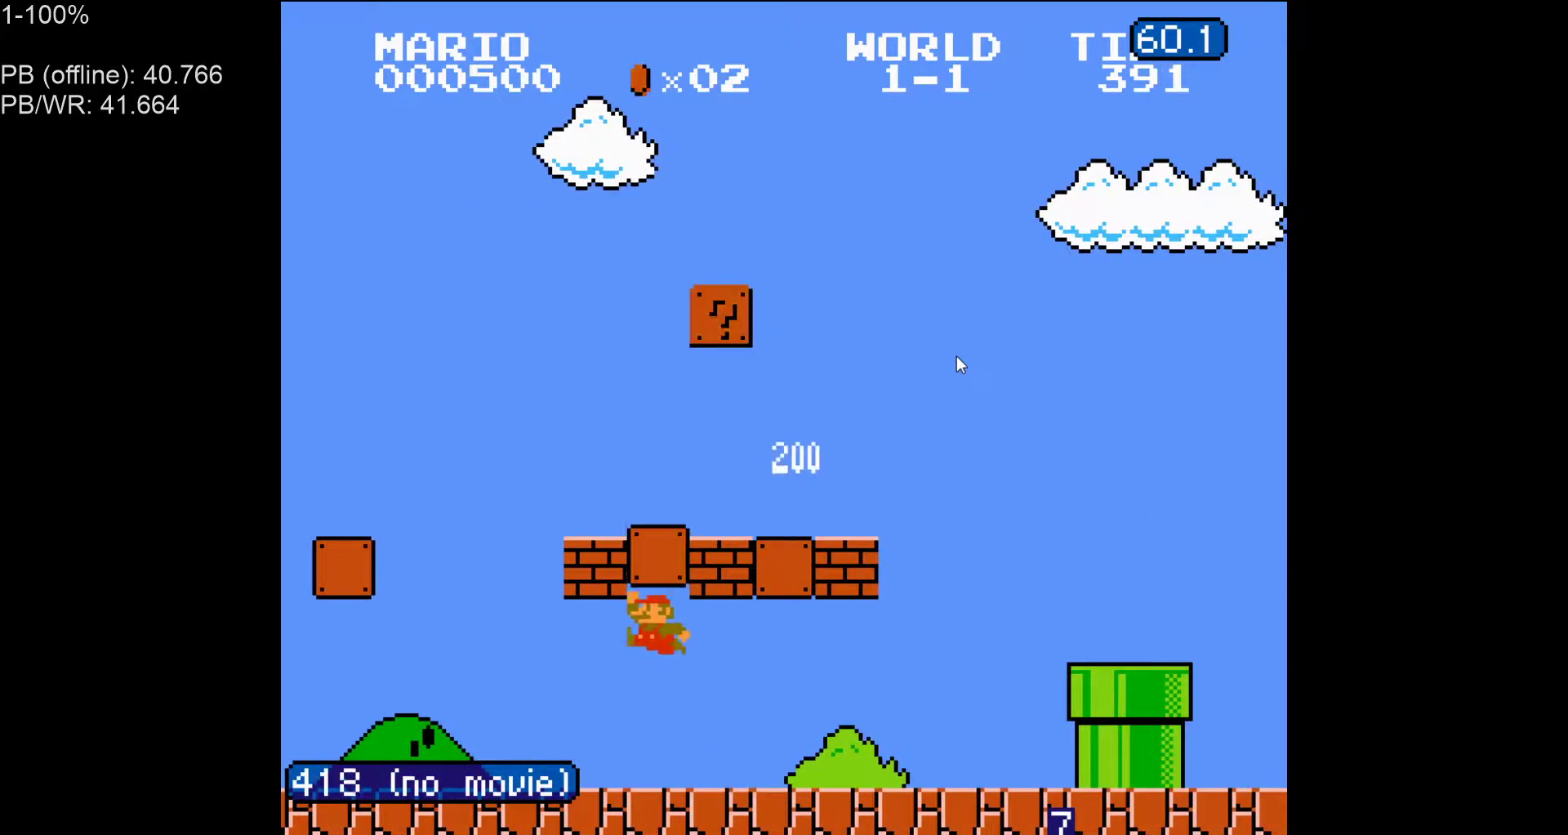
{"dt_ms": 500, "buttons": ["A", "B", "DPAD_RIGHT"], "events": [[33, "DPAD_RIGHT", "down"], [300, "A", "down"]]}
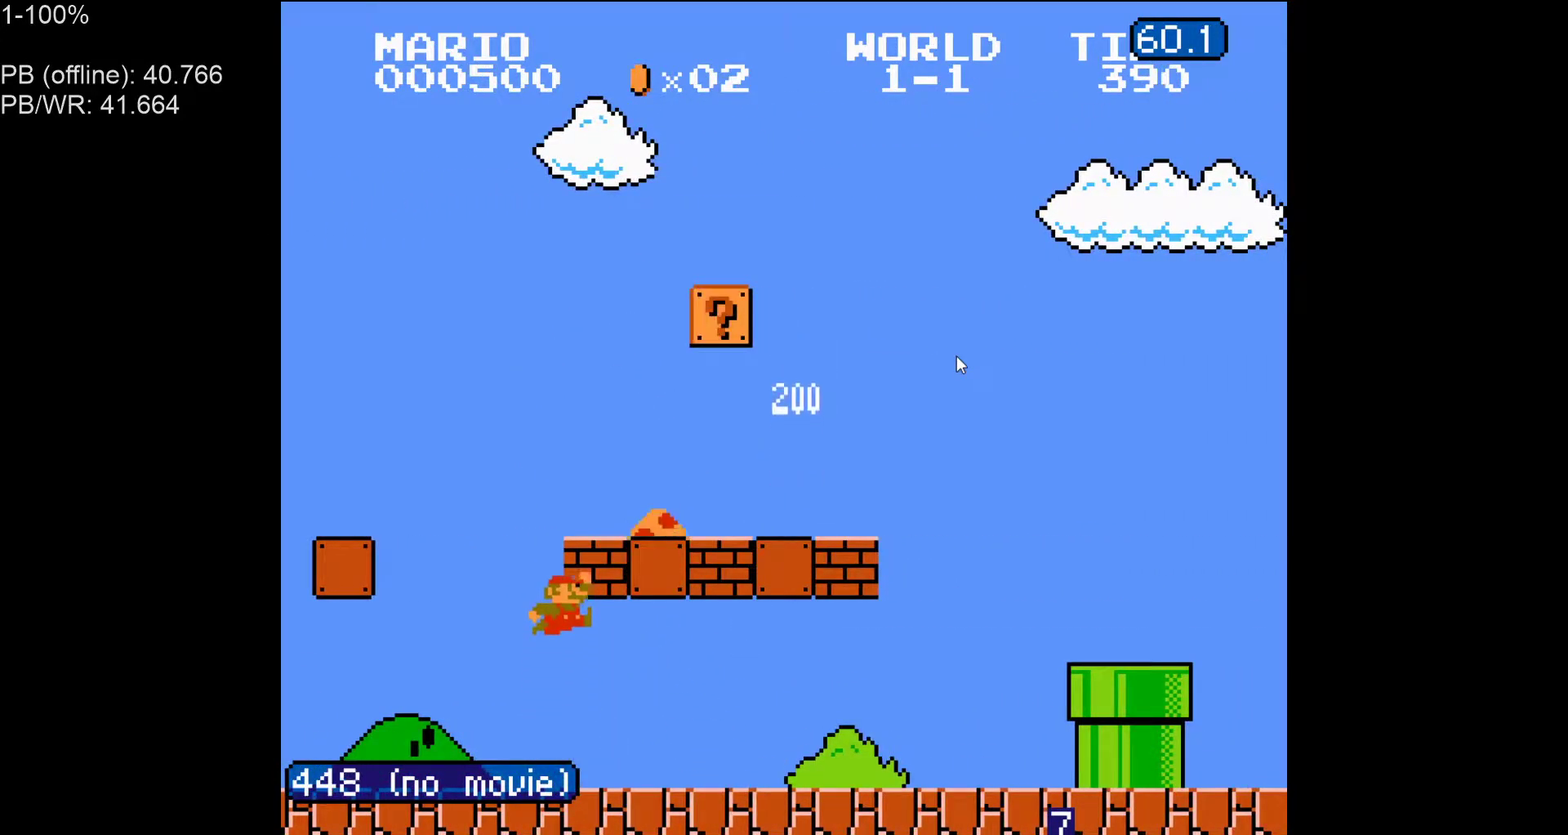
{"dt_ms": 500, "buttons": ["B", "DPAD_RIGHT"], "events": [[200, "A", "up"]]}
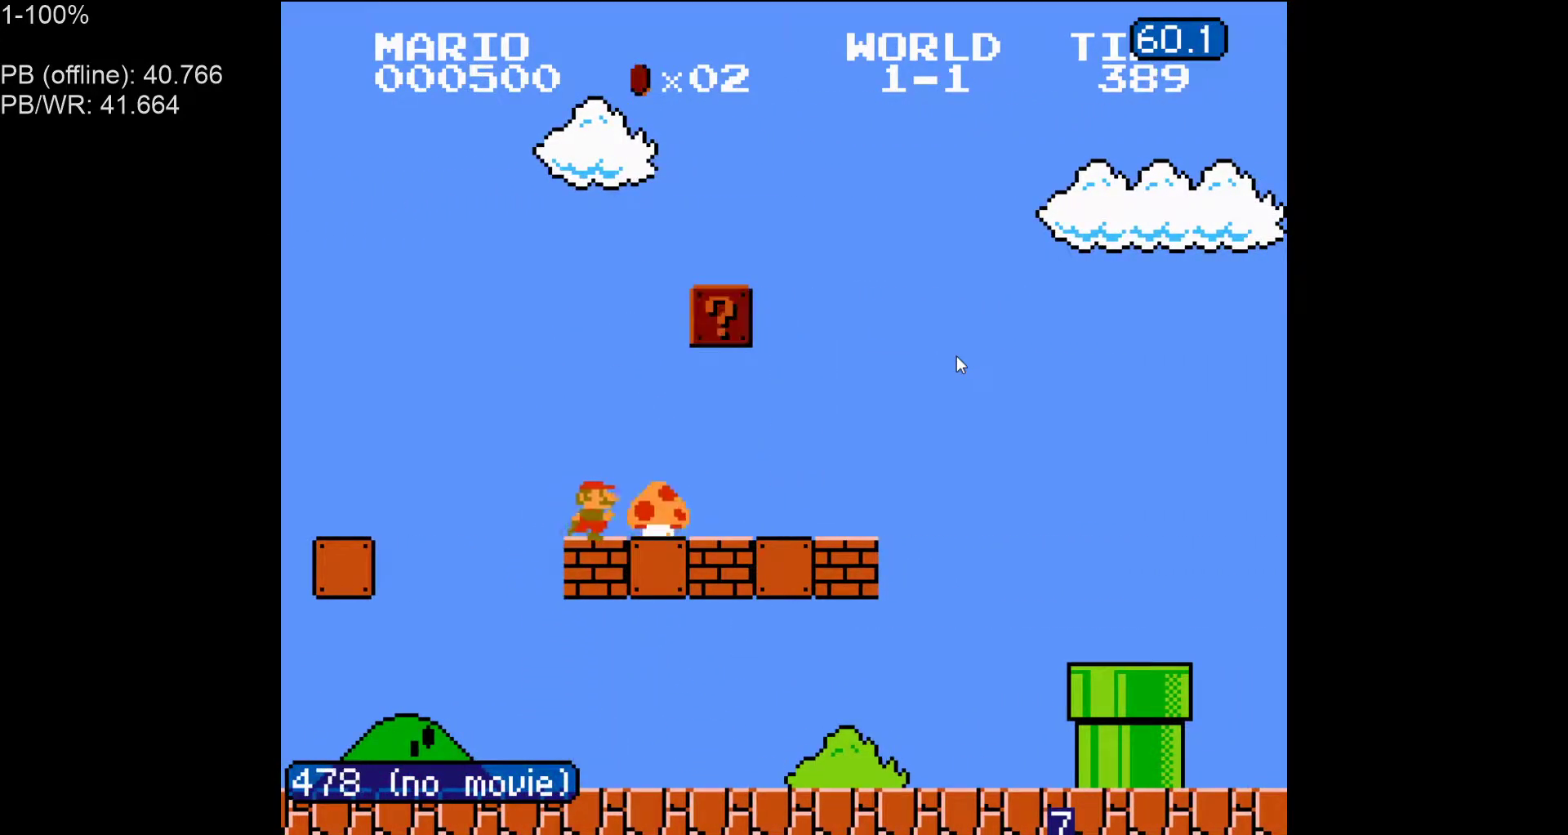
{"dt_ms": 500, "buttons": ["B", "DPAD_UP", "DPAD_RIGHT"], "events": [[183, "DPAD_UP", "down"], [300, "DPAD_UP", "up"], [467, "DPAD_UP", "down"]]}
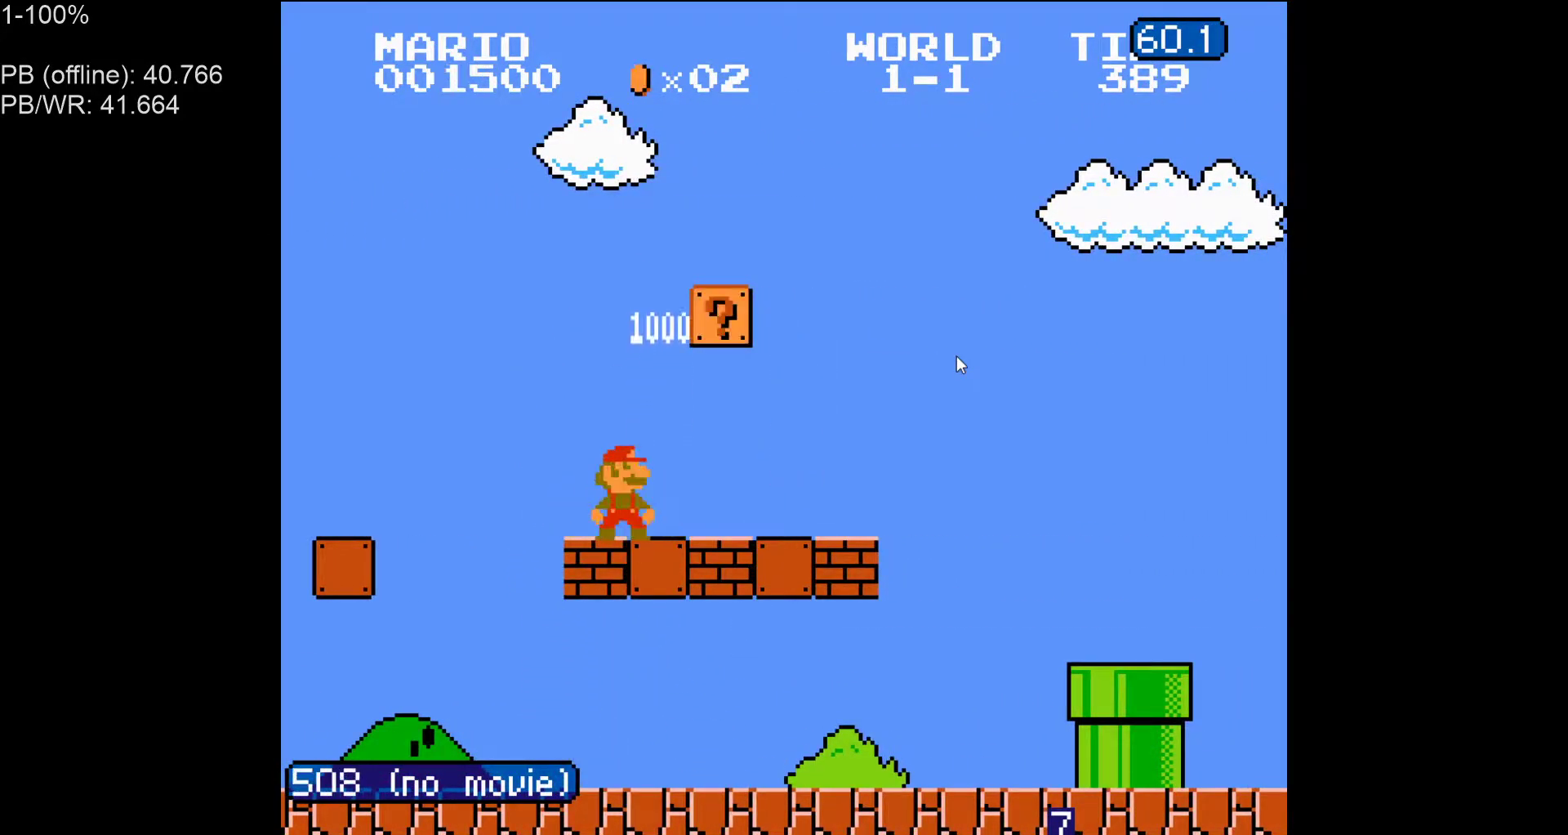
{"dt_ms": 500, "buttons": ["B", "DPAD_RIGHT"], "events": [[83, "DPAD_UP", "up"], [183, "DPAD_UP", "down"], [300, "DPAD_UP", "up"]]}
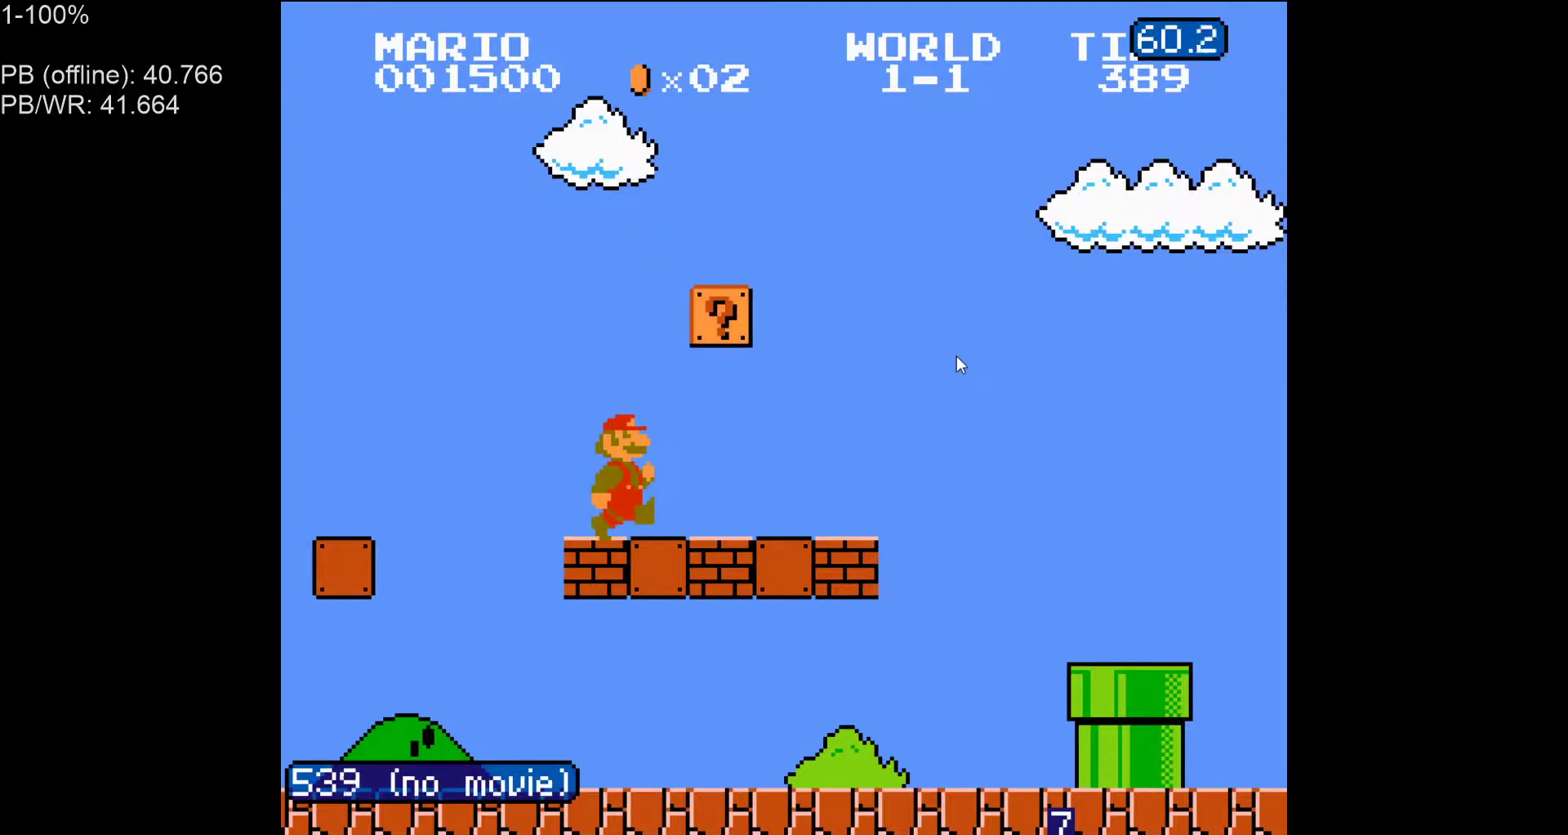
{"dt_ms": 500, "buttons": ["B", "DPAD_RIGHT"], "events": [[200, "A", "down"], [333, "A", "up"]]}
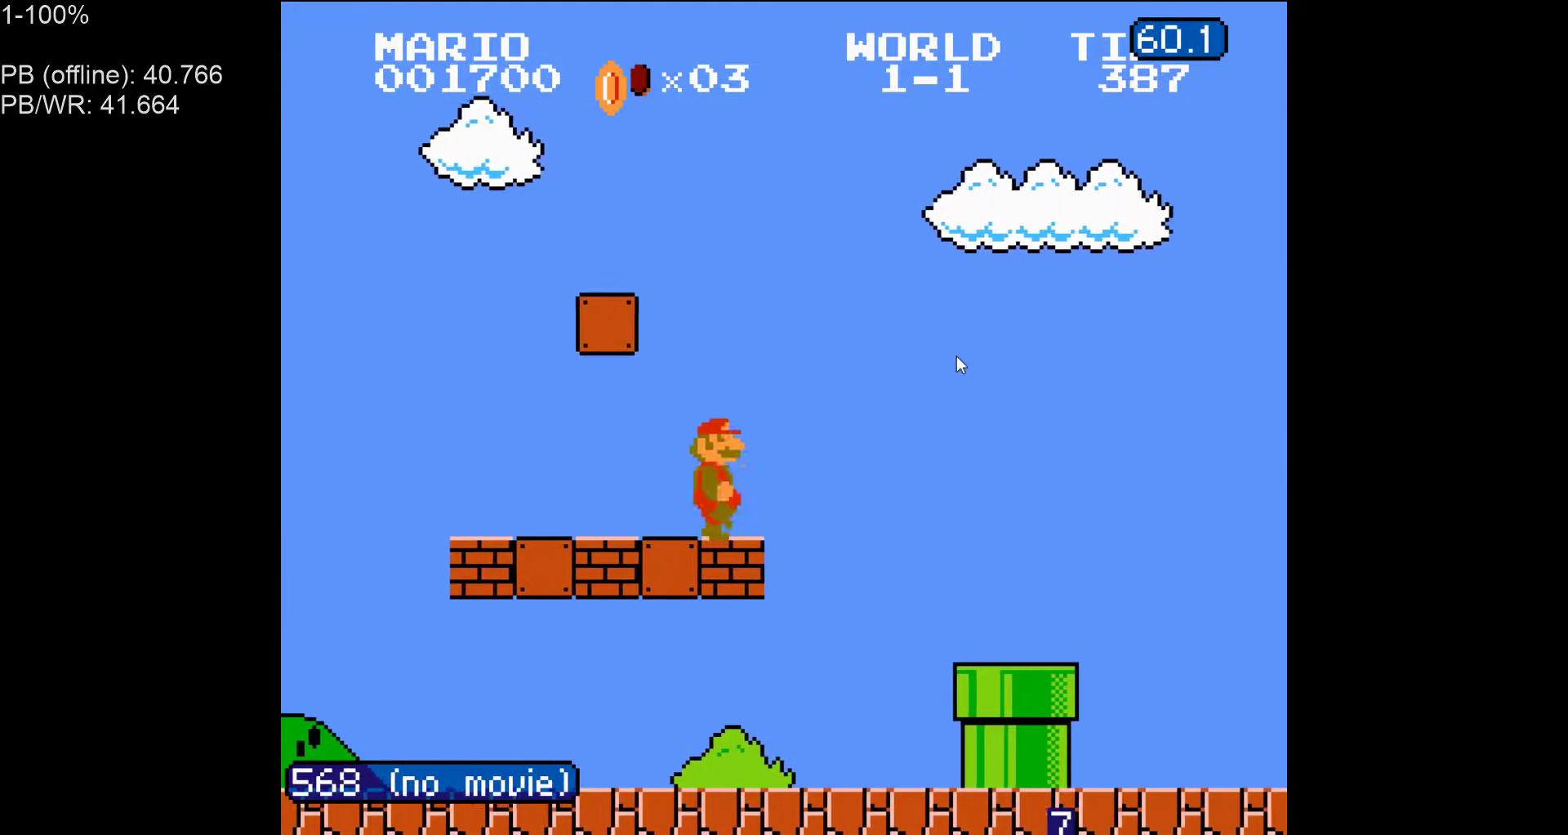
{"dt_ms": 500, "buttons": ["B", "DPAD_RIGHT"], "events": [[17, "A", "down"], [400, "A", "up"]]}
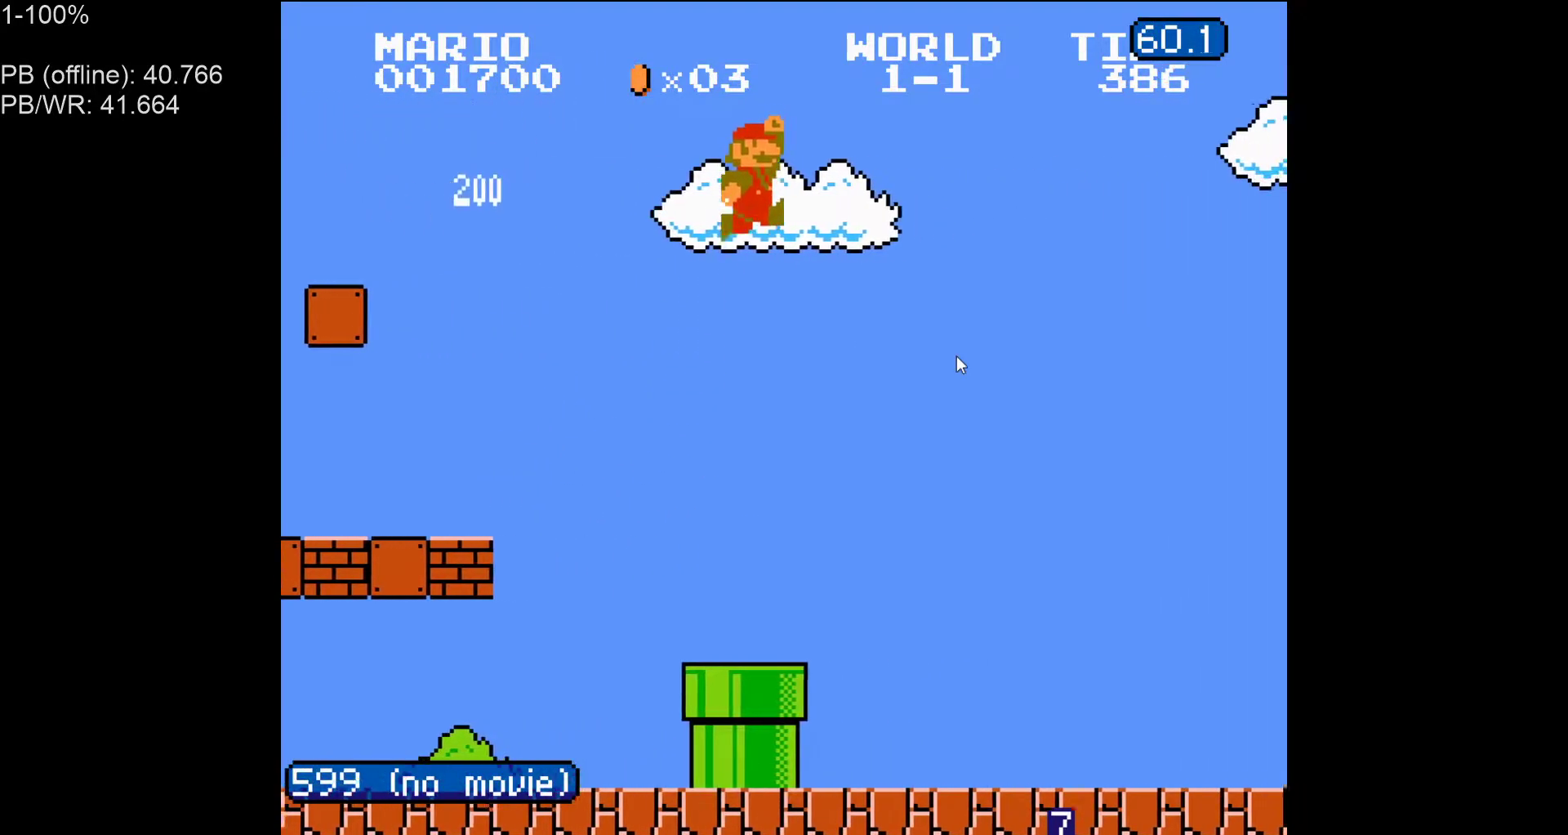
{"dt_ms": 500, "buttons": ["B", "DPAD_RIGHT"], "events": []}
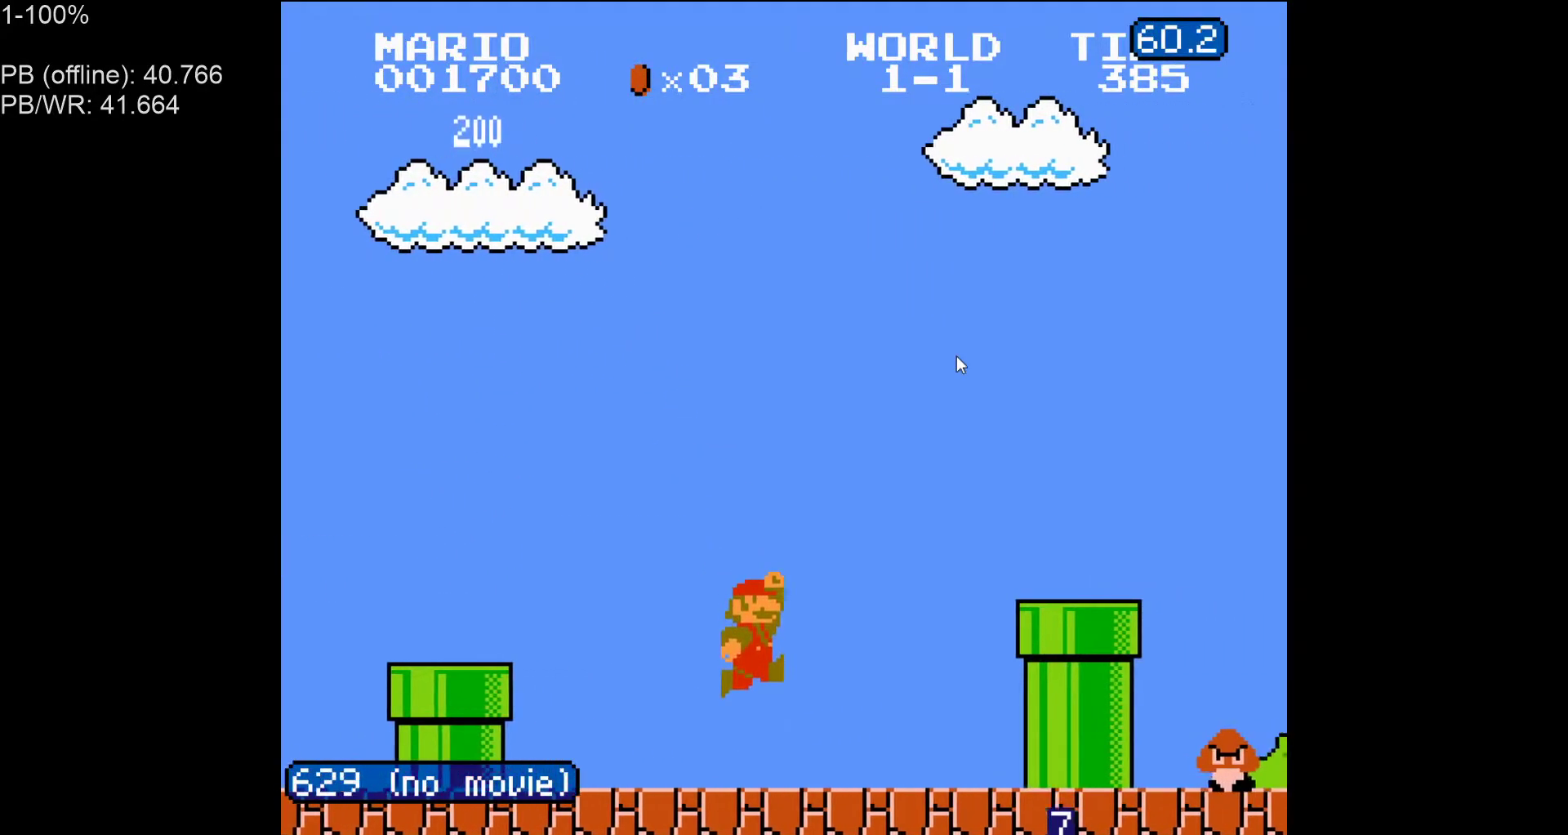
{"dt_ms": 500, "buttons": ["A", "B", "DPAD_RIGHT"], "events": [[67, "DPAD_RIGHT", "up"], [117, "DPAD_LEFT", "down"], [133, "A", "down"], [150, "DPAD_LEFT", "up"], [200, "DPAD_RIGHT", "down"]]}
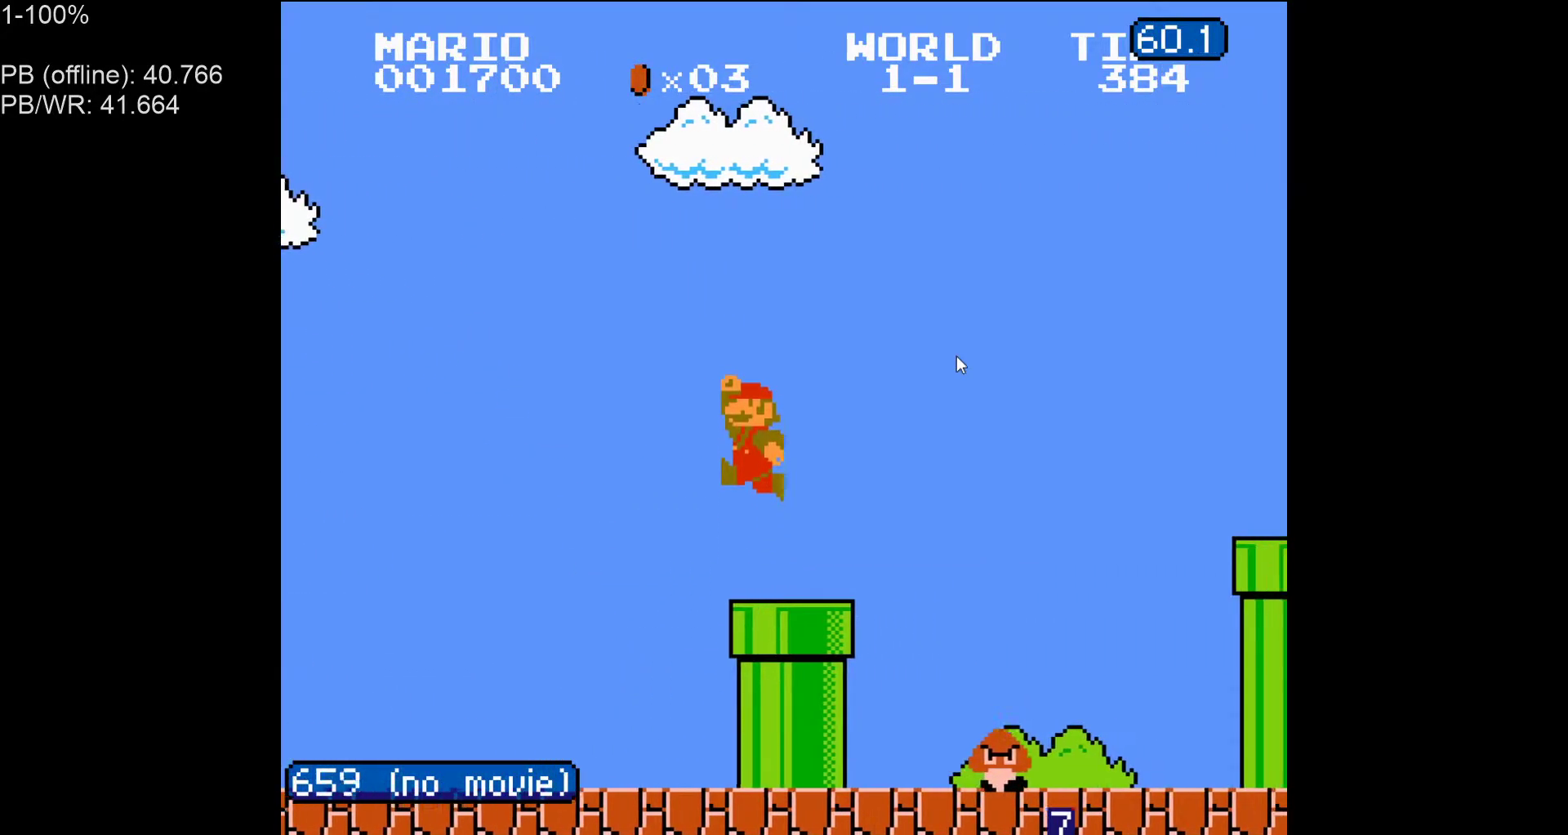
{"dt_ms": 500, "buttons": ["B", "DPAD_RIGHT"], "events": [[117, "A", "up"]]}
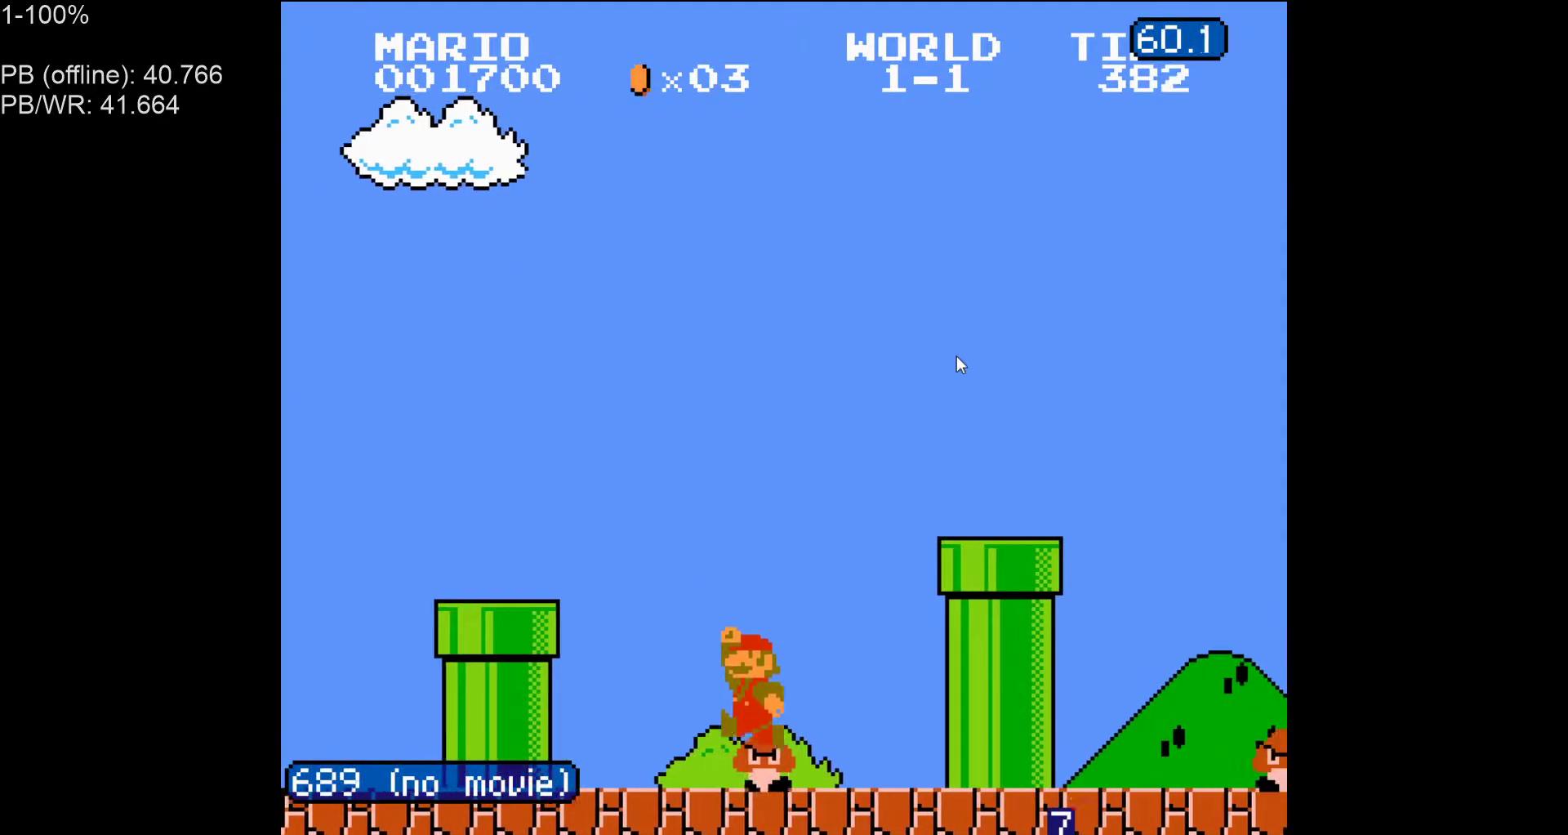
{"dt_ms": 500, "buttons": ["A", "B", "DPAD_RIGHT"], "events": [[117, "DPAD_RIGHT", "up"], [317, "A", "down"], [333, "DPAD_RIGHT", "down"]]}
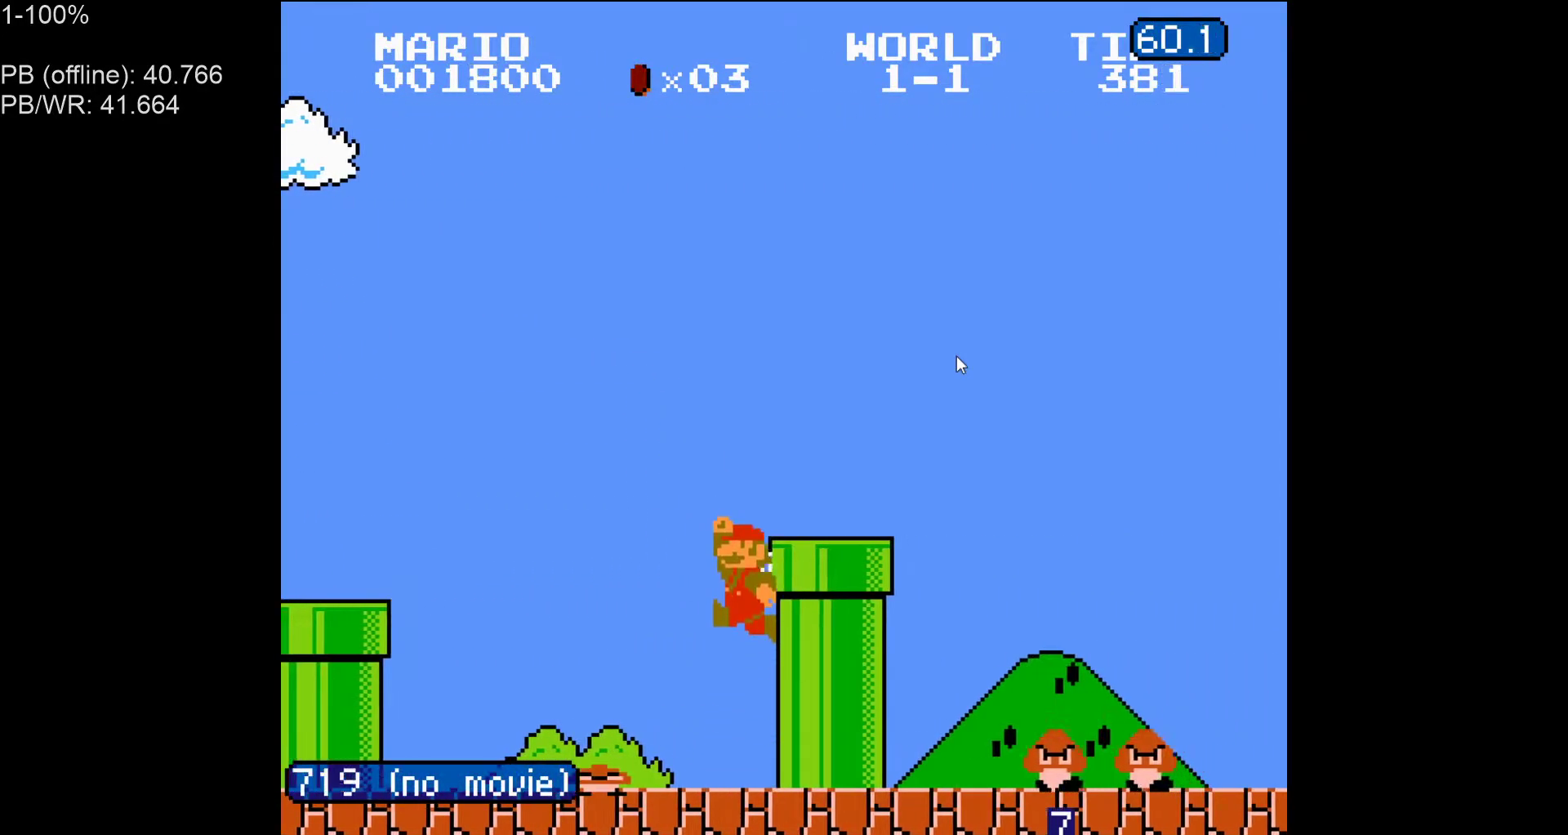
{"dt_ms": 500, "buttons": ["B", "DPAD_RIGHT"], "events": [[267, "A", "up"]]}
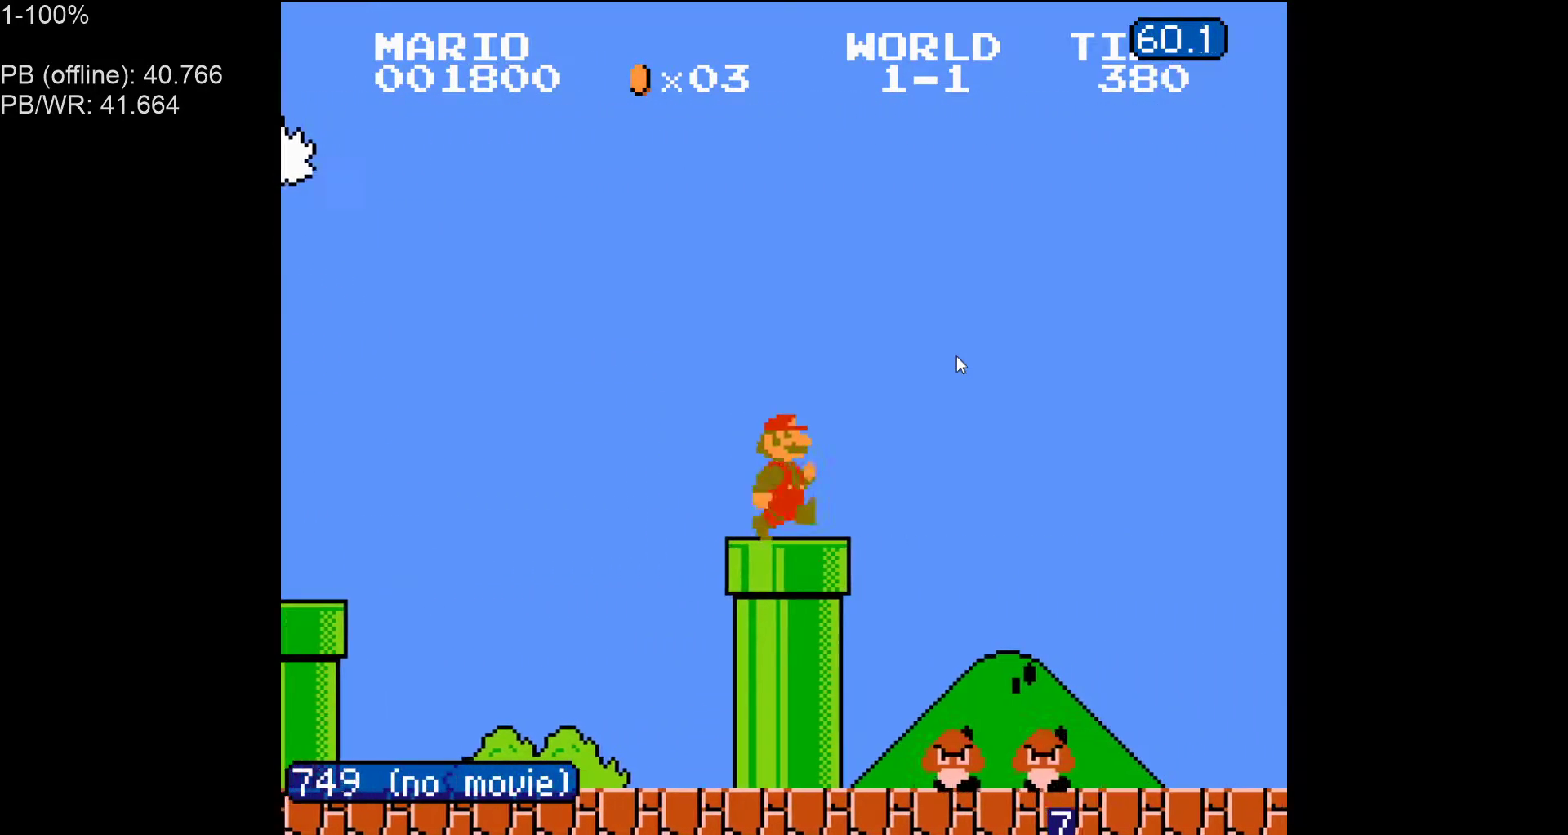
{"dt_ms": 1000, "buttons": ["B", "DPAD_RIGHT"]}
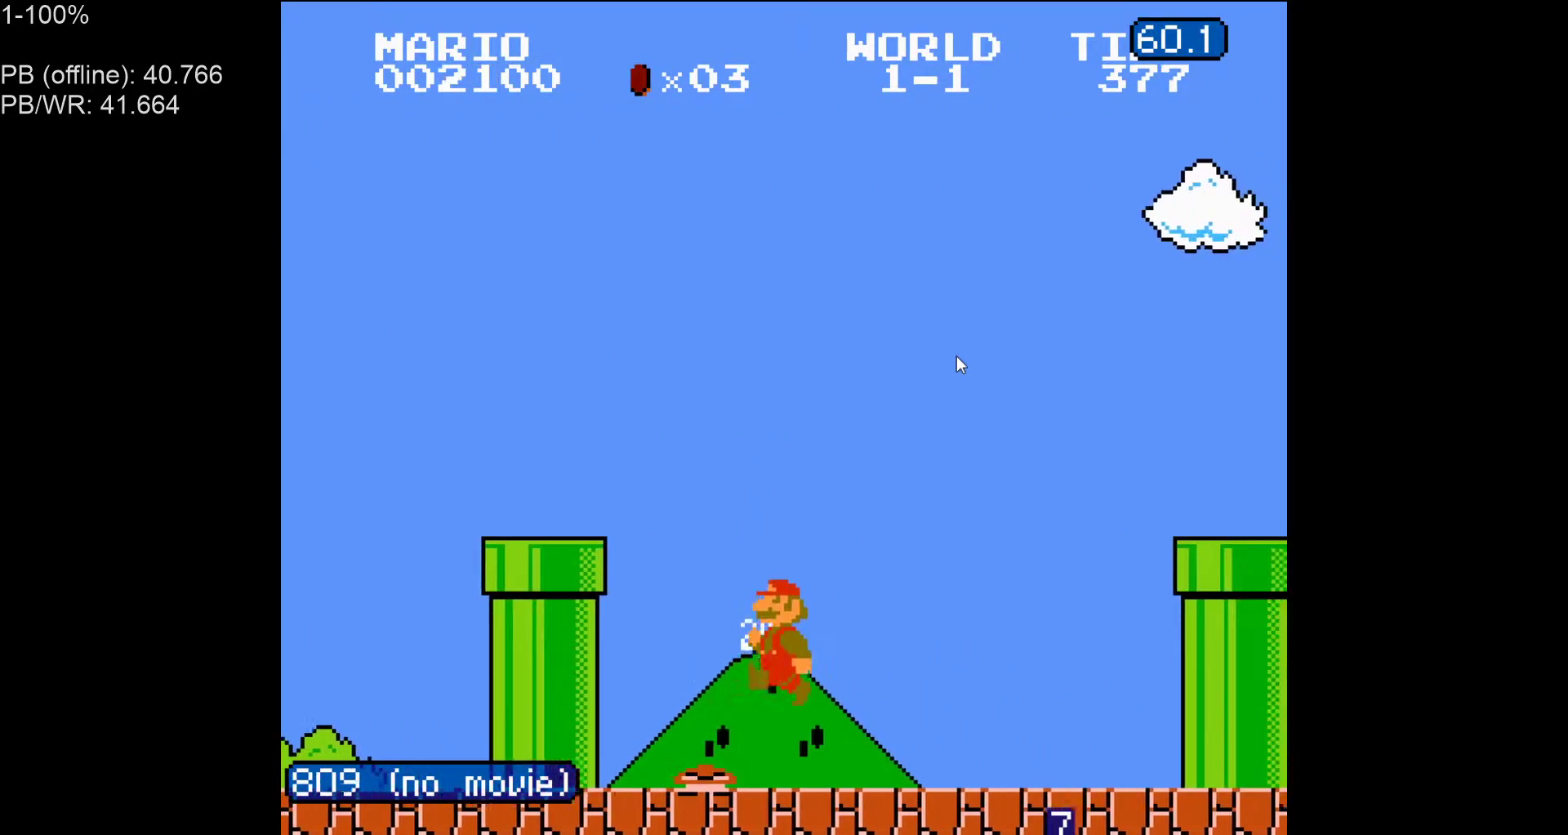
{"dt_ms": 500, "buttons": ["B", "DPAD_RIGHT"], "events": []}
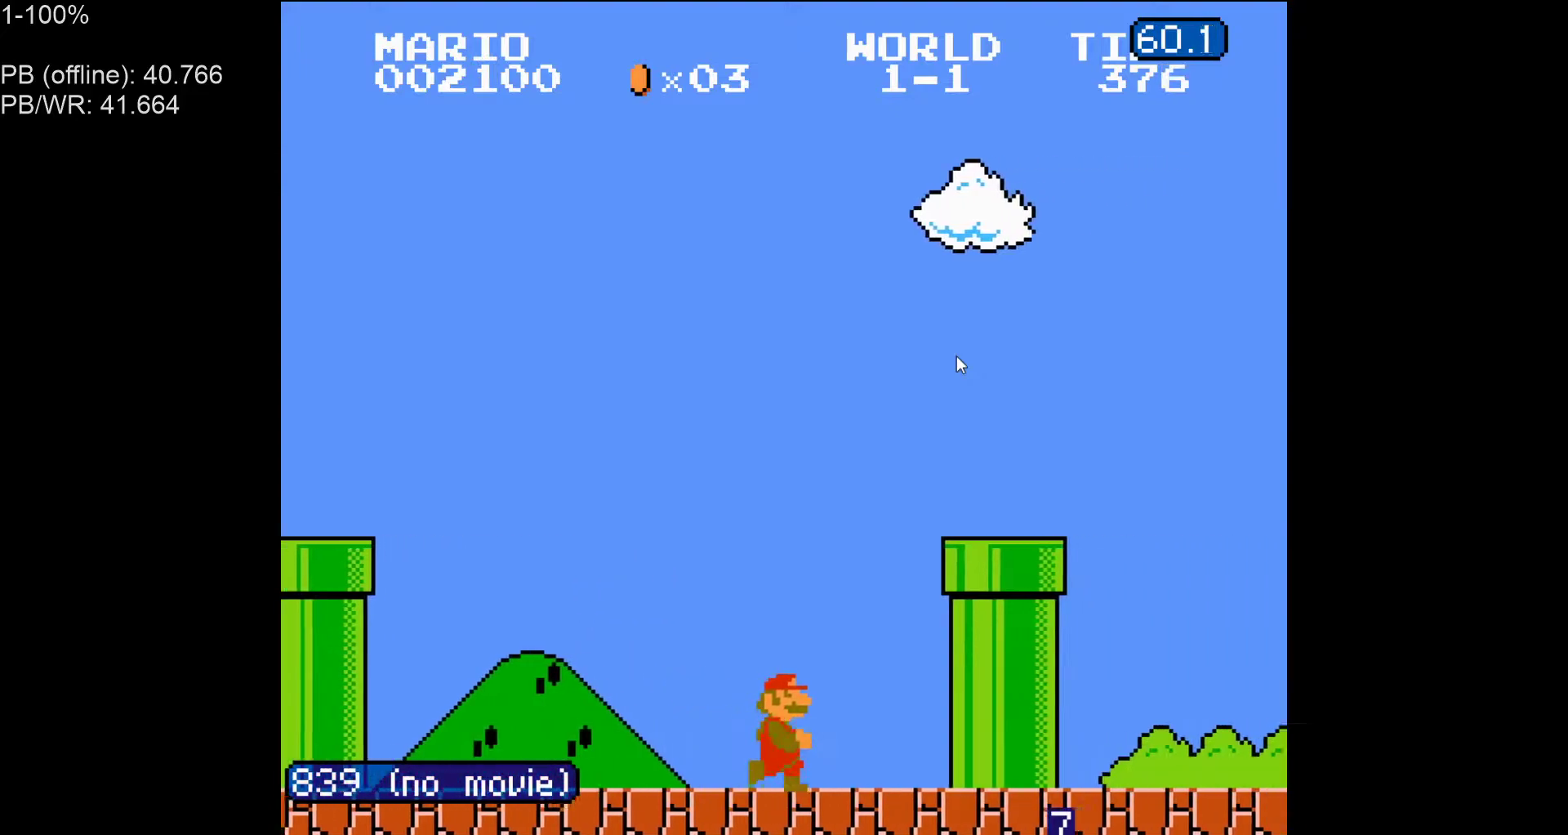
{"dt_ms": 500, "buttons": ["A", "B", "DPAD_RIGHT"], "events": [[33, "A", "down"]]}